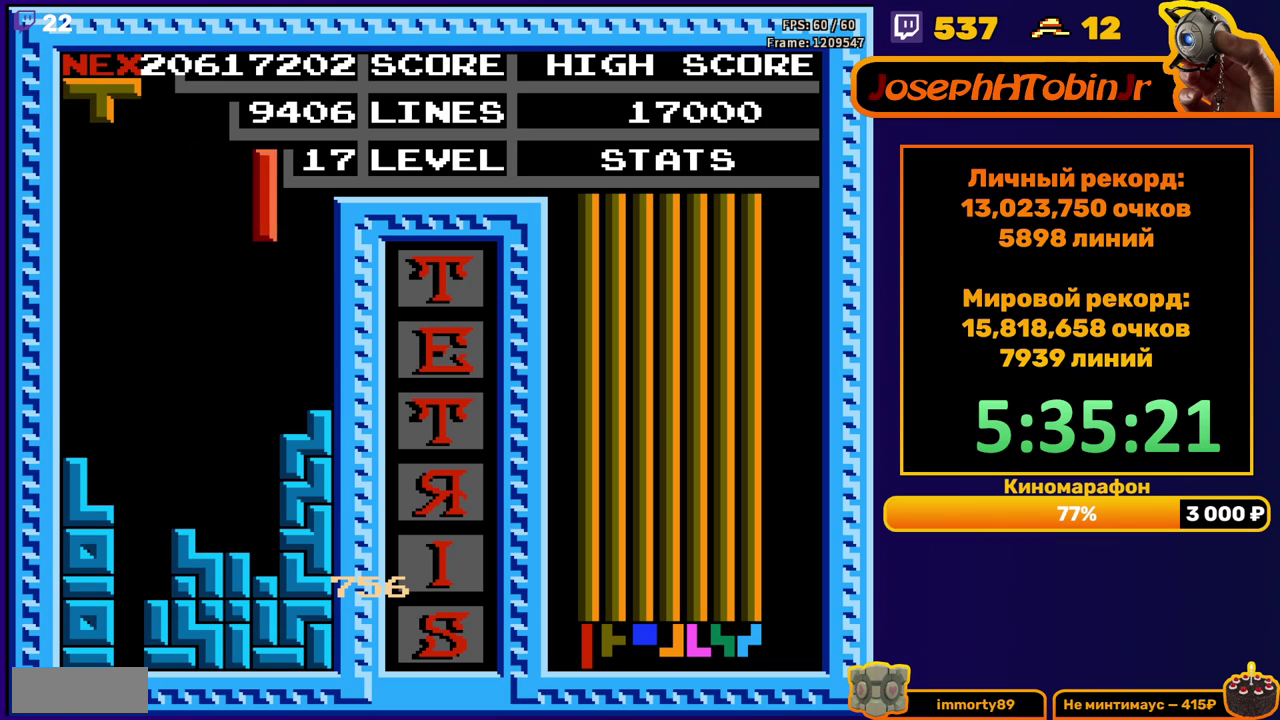
Gameplay with a controller (Nintendo layout); each line is a JSON object with the inputs held at the frame after it. "events" lists button and stick changes between this image and that frame as [ms after this image, input, new state], when the widget could be followed in between. Not read: L3 R3.
{"buttons": [], "events": [[33, "DPAD_RIGHT", "up"], [117, "DPAD_DOWN", "down"], [417, "DPAD_DOWN", "up"]]}
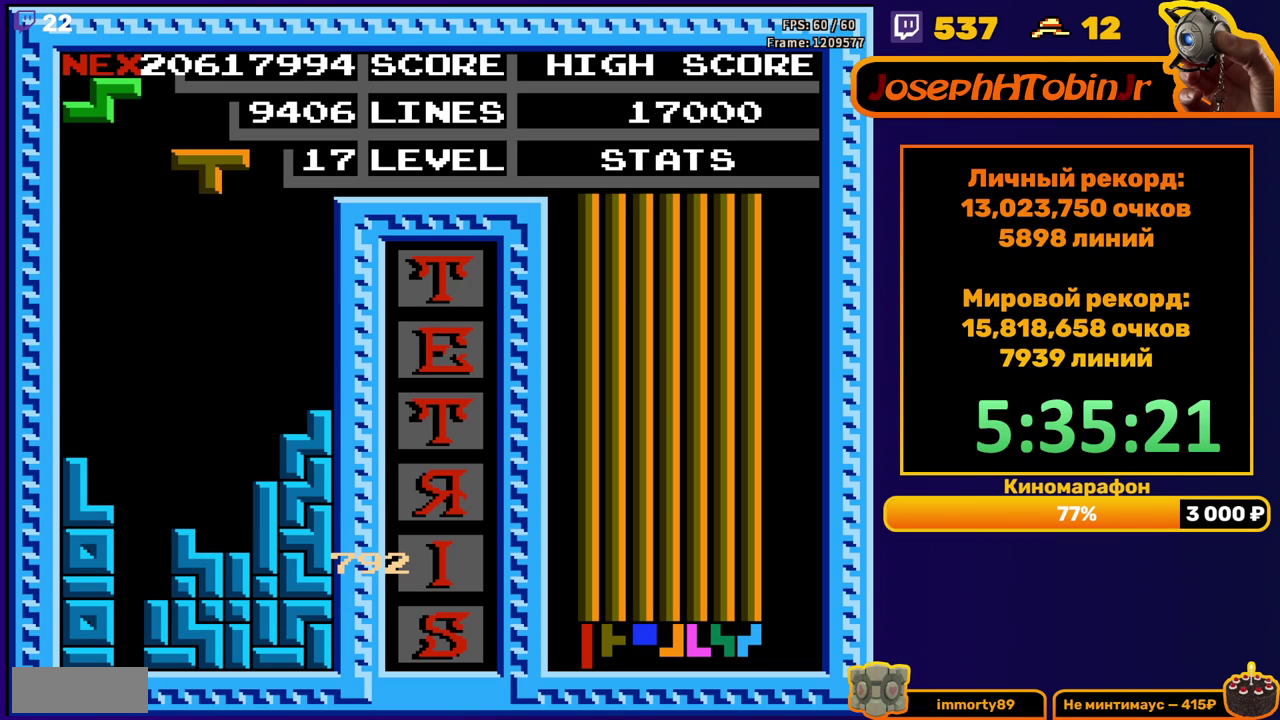
{"buttons": ["DPAD_DOWN"], "events": [[150, "A", "down"], [217, "DPAD_DOWN", "down"], [250, "A", "up"]]}
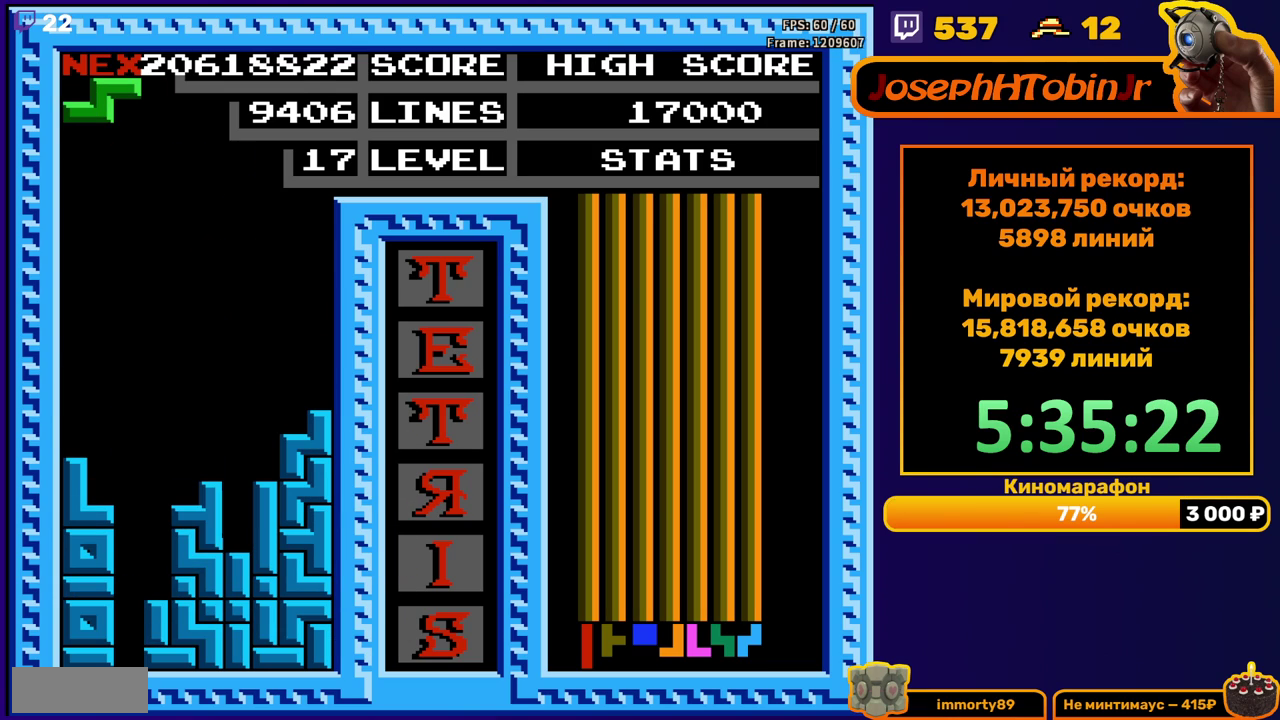
{"buttons": ["DPAD_DOWN"], "events": [[17, "DPAD_DOWN", "up"], [100, "DPAD_LEFT", "down"], [117, "A", "down"], [183, "DPAD_LEFT", "up"], [200, "A", "up"], [233, "DPAD_LEFT", "down"], [300, "DPAD_LEFT", "up"], [367, "DPAD_DOWN", "down"]]}
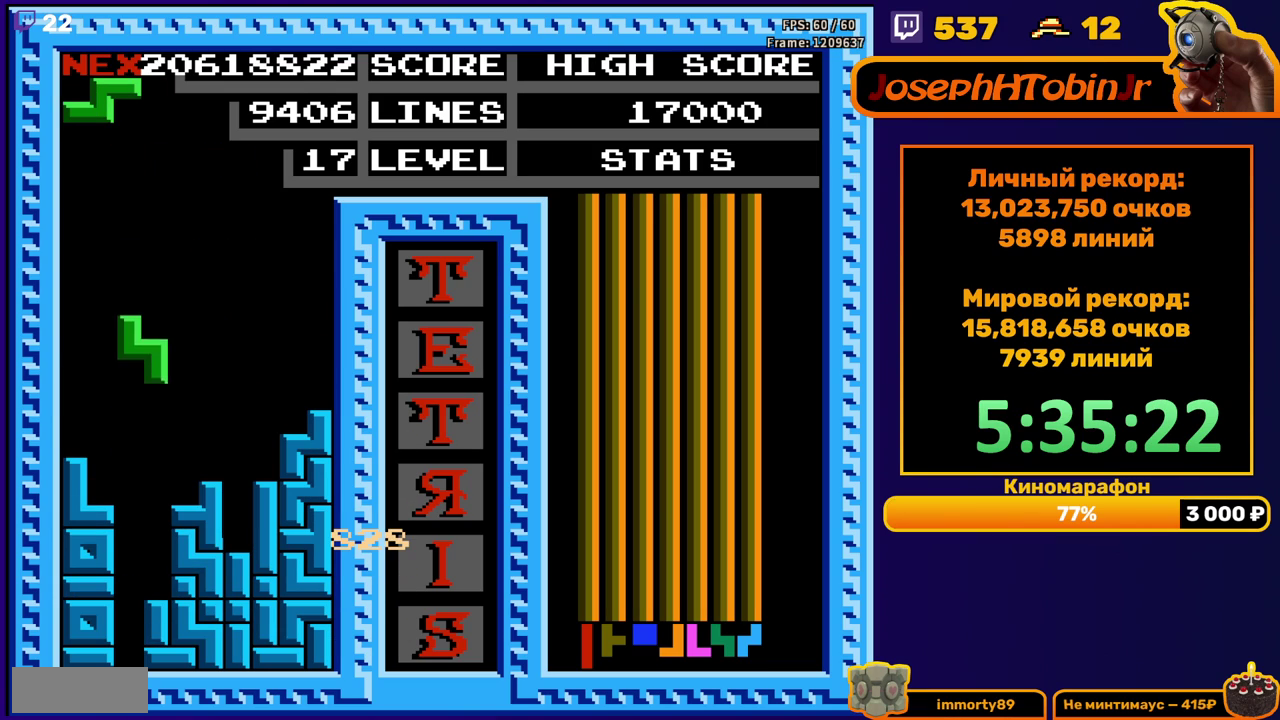
{"buttons": [], "events": [[183, "DPAD_DOWN", "up"], [250, "DPAD_LEFT", "down"], [300, "A", "down"], [350, "DPAD_LEFT", "up"], [400, "A", "up"]]}
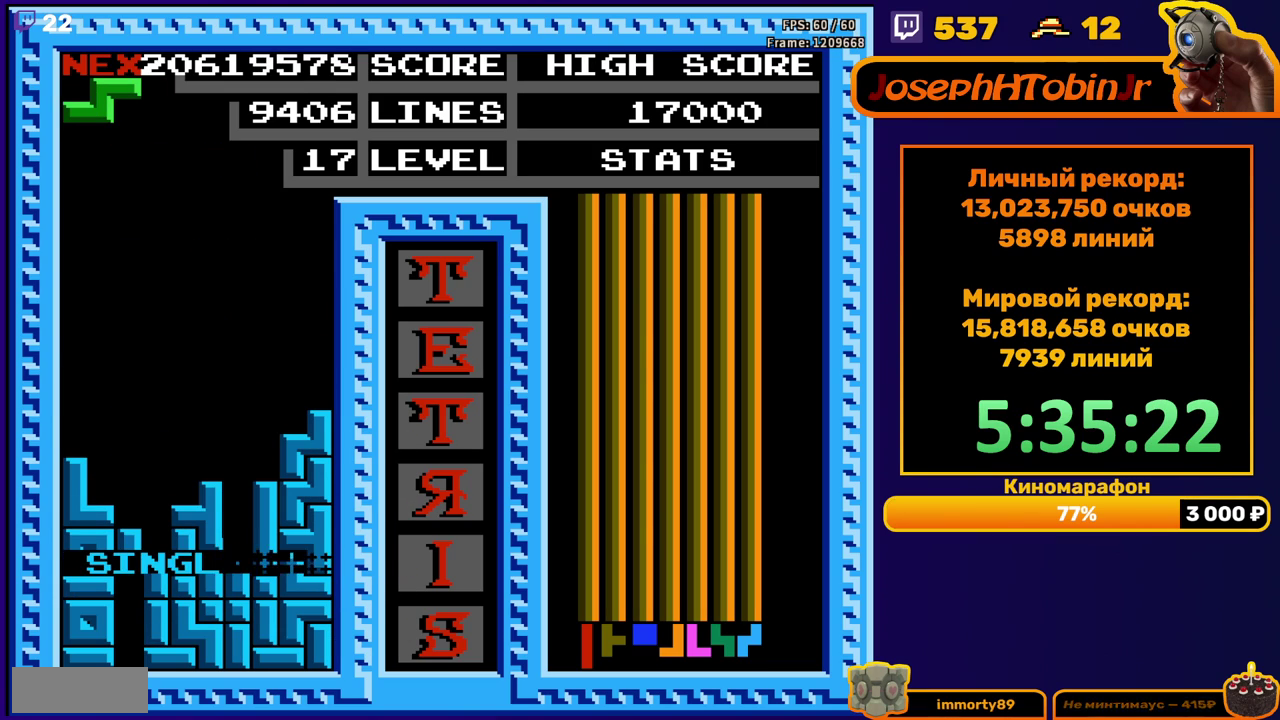
{"buttons": [], "events": [[233, "A", "down"], [350, "A", "up"], [350, "DPAD_LEFT", "down"], [400, "DPAD_LEFT", "up"]]}
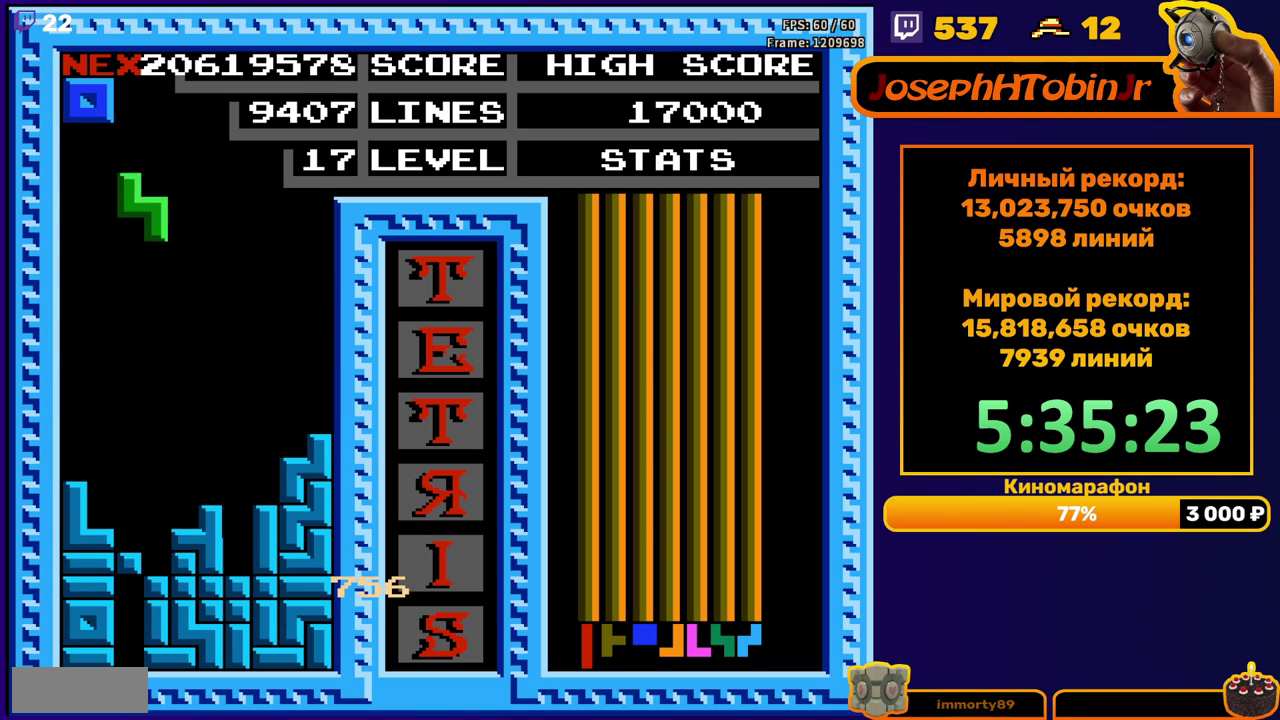
{"buttons": [], "events": [[83, "DPAD_DOWN", "down"], [350, "DPAD_DOWN", "up"], [417, "DPAD_LEFT", "down"], [500, "DPAD_LEFT", "up"]]}
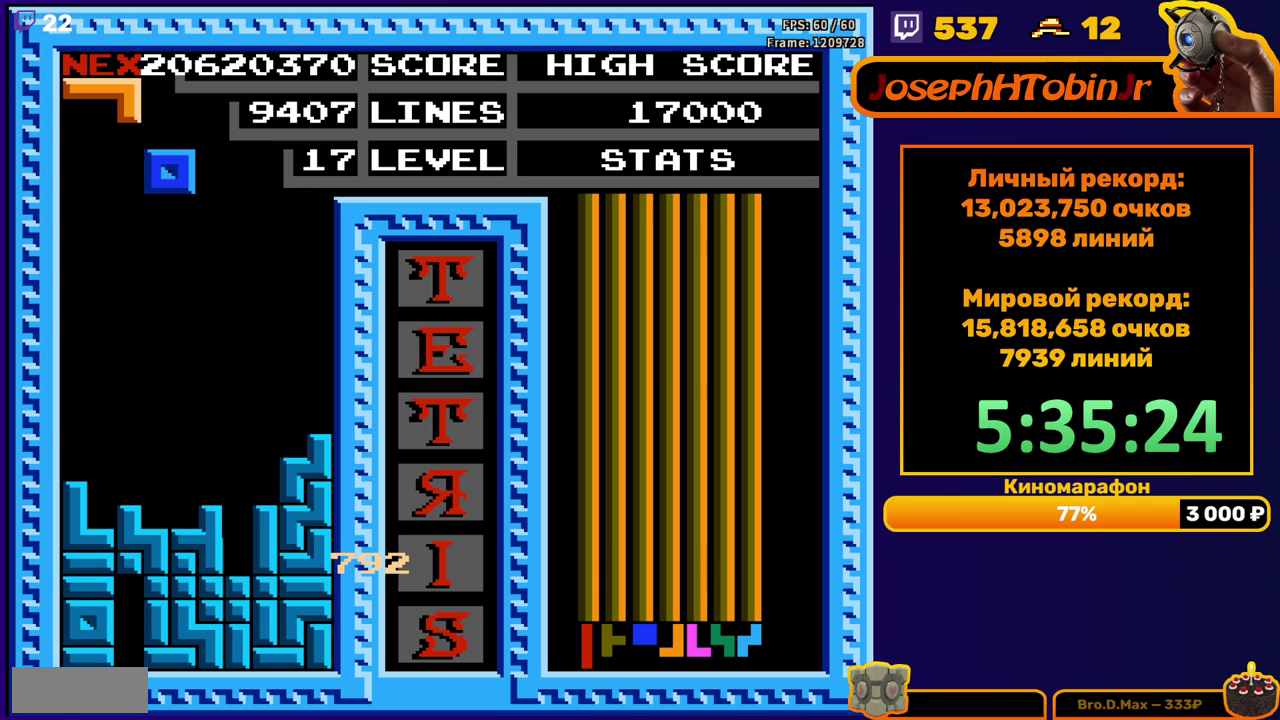
{"buttons": [], "events": [[100, "DPAD_DOWN", "down"], [433, "DPAD_DOWN", "up"]]}
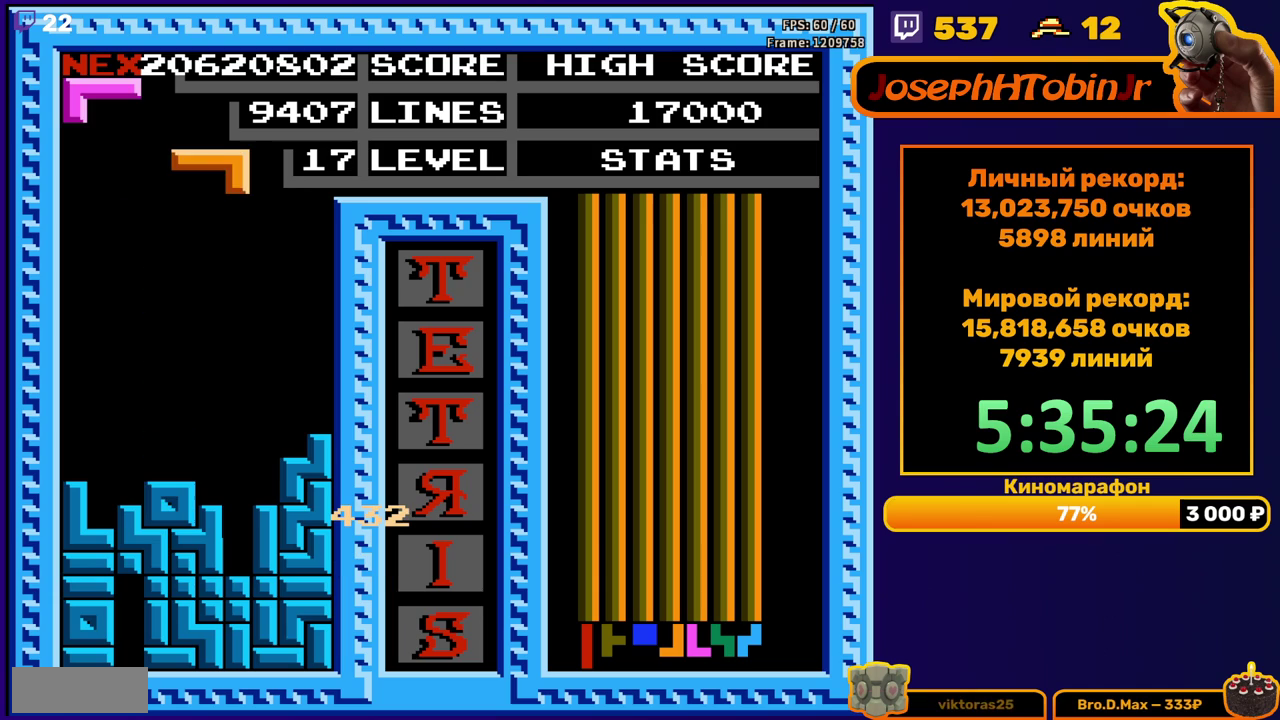
{"buttons": ["B", "DPAD_RIGHT"], "events": [[133, "DPAD_RIGHT", "down"], [183, "DPAD_RIGHT", "up"], [267, "DPAD_RIGHT", "down"], [333, "DPAD_RIGHT", "up"], [400, "DPAD_RIGHT", "down"], [433, "B", "down"]]}
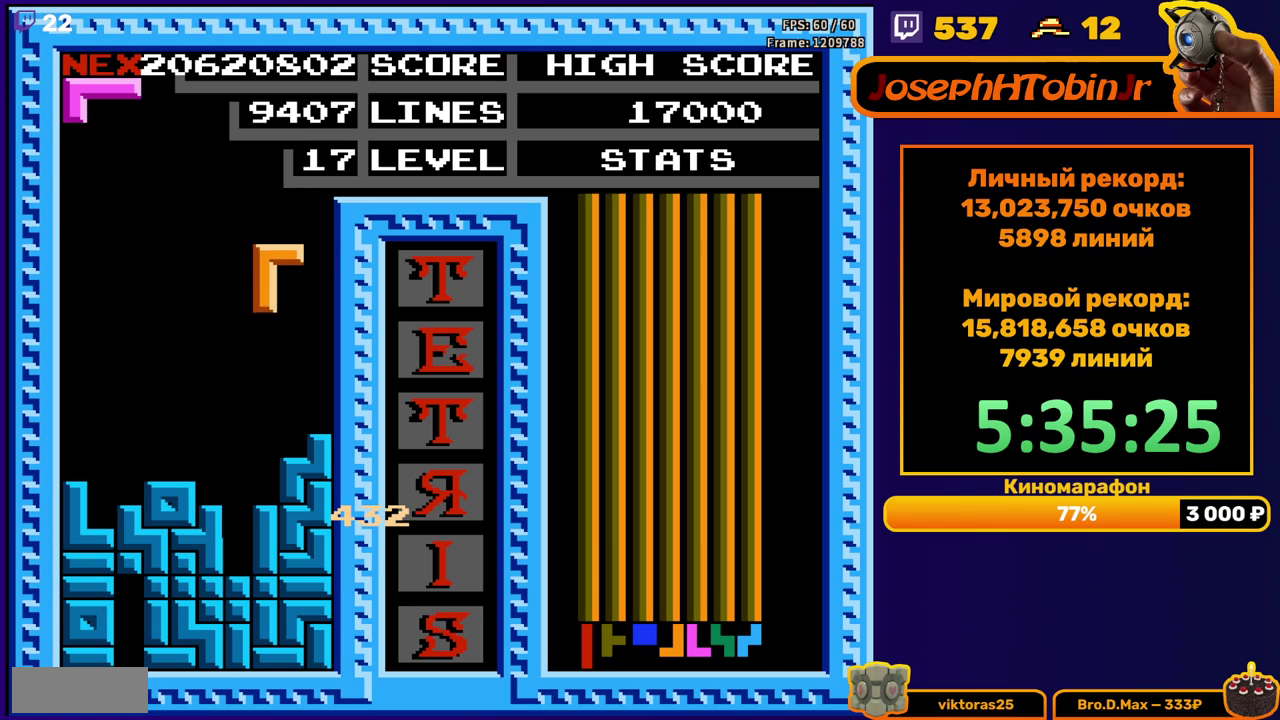
{"buttons": ["A", "DPAD_LEFT"], "events": [[17, "DPAD_RIGHT", "up"], [33, "B", "up"], [167, "DPAD_DOWN", "down"], [333, "DPAD_DOWN", "up"], [400, "DPAD_LEFT", "down"], [433, "A", "down"]]}
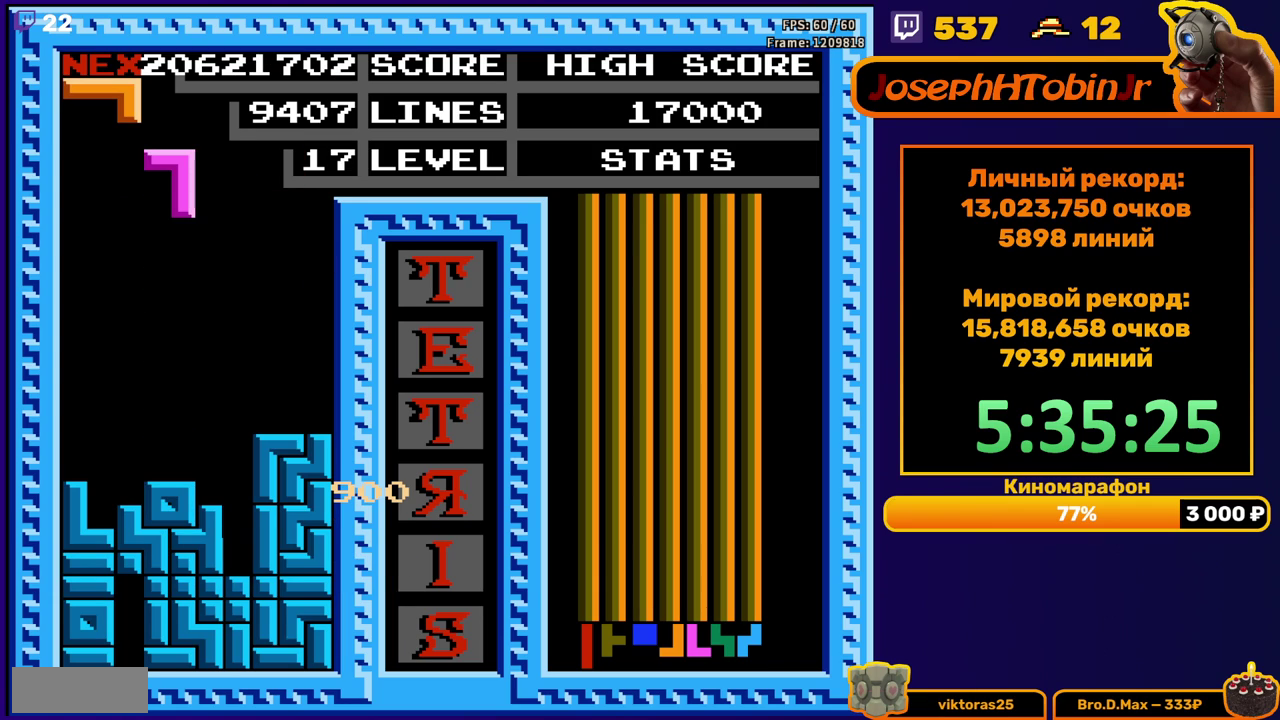
{"buttons": [], "events": [[33, "A", "up"], [350, "DPAD_LEFT", "up"], [383, "DPAD_DOWN", "down"], [500, "DPAD_DOWN", "up"]]}
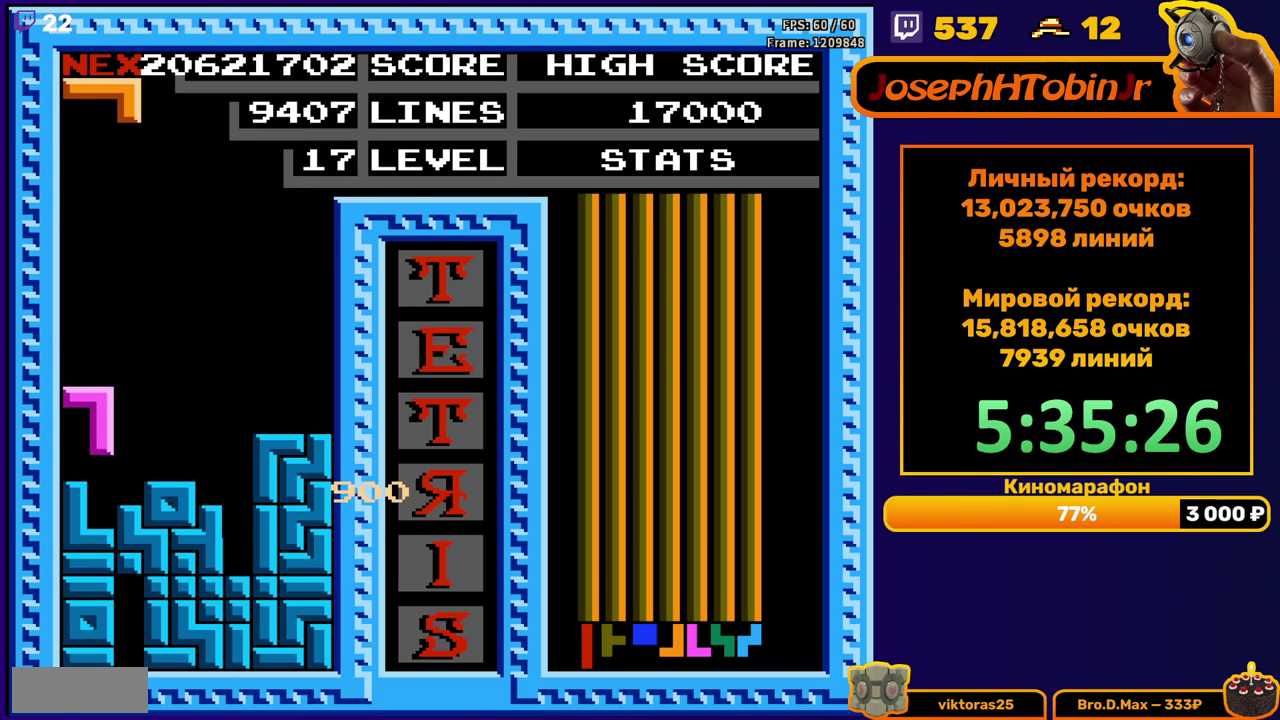
{"buttons": ["A", "DPAD_RIGHT"], "events": [[350, "DPAD_RIGHT", "down"], [450, "A", "down"]]}
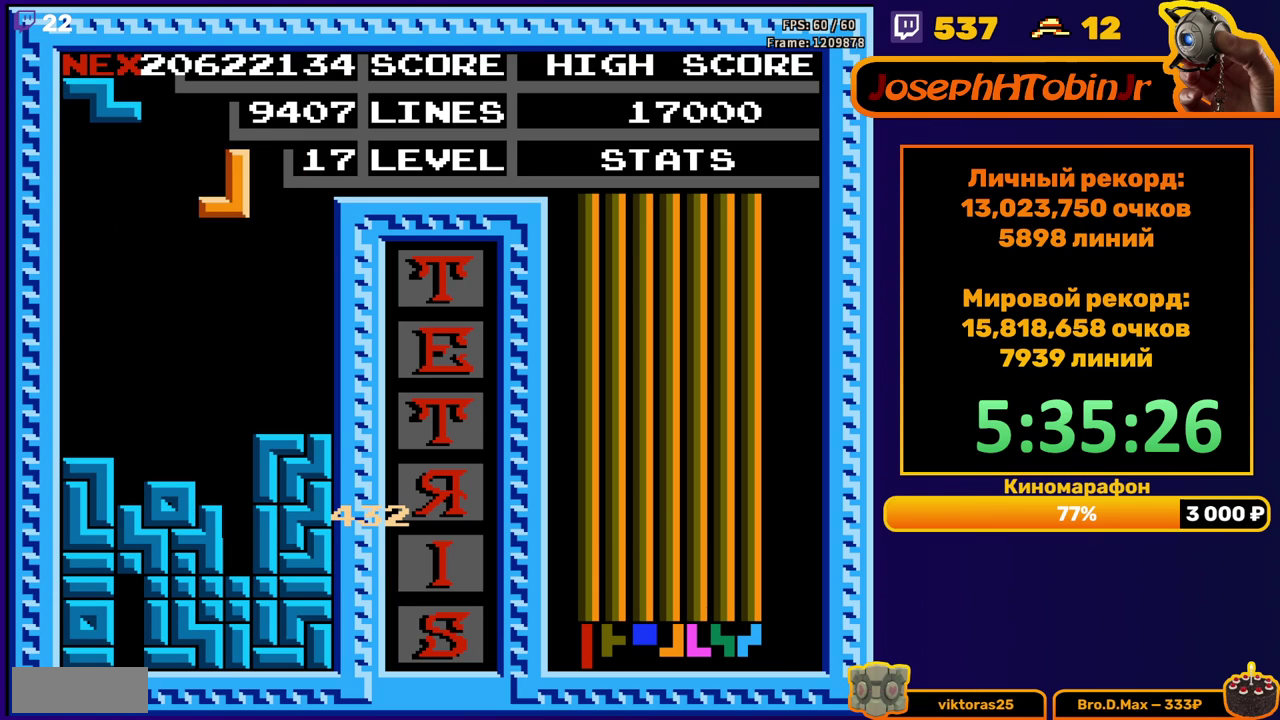
{"buttons": [], "events": [[33, "A", "up"], [100, "A", "down"], [183, "A", "up"], [233, "DPAD_RIGHT", "up"], [300, "DPAD_DOWN", "down"], [467, "DPAD_DOWN", "up"]]}
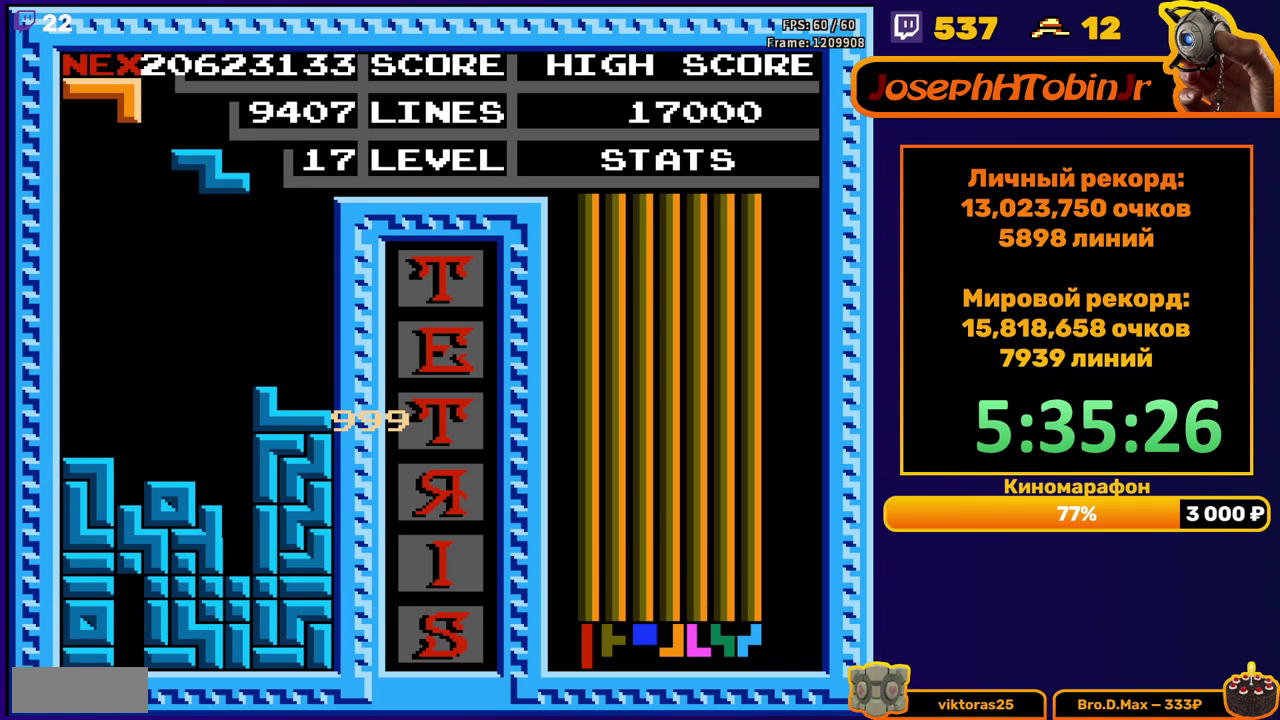
{"buttons": ["DPAD_DOWN"], "events": [[50, "DPAD_LEFT", "down"], [67, "A", "down"], [133, "DPAD_LEFT", "up"], [150, "A", "up"], [200, "DPAD_LEFT", "down"], [250, "DPAD_LEFT", "up"], [433, "DPAD_DOWN", "down"]]}
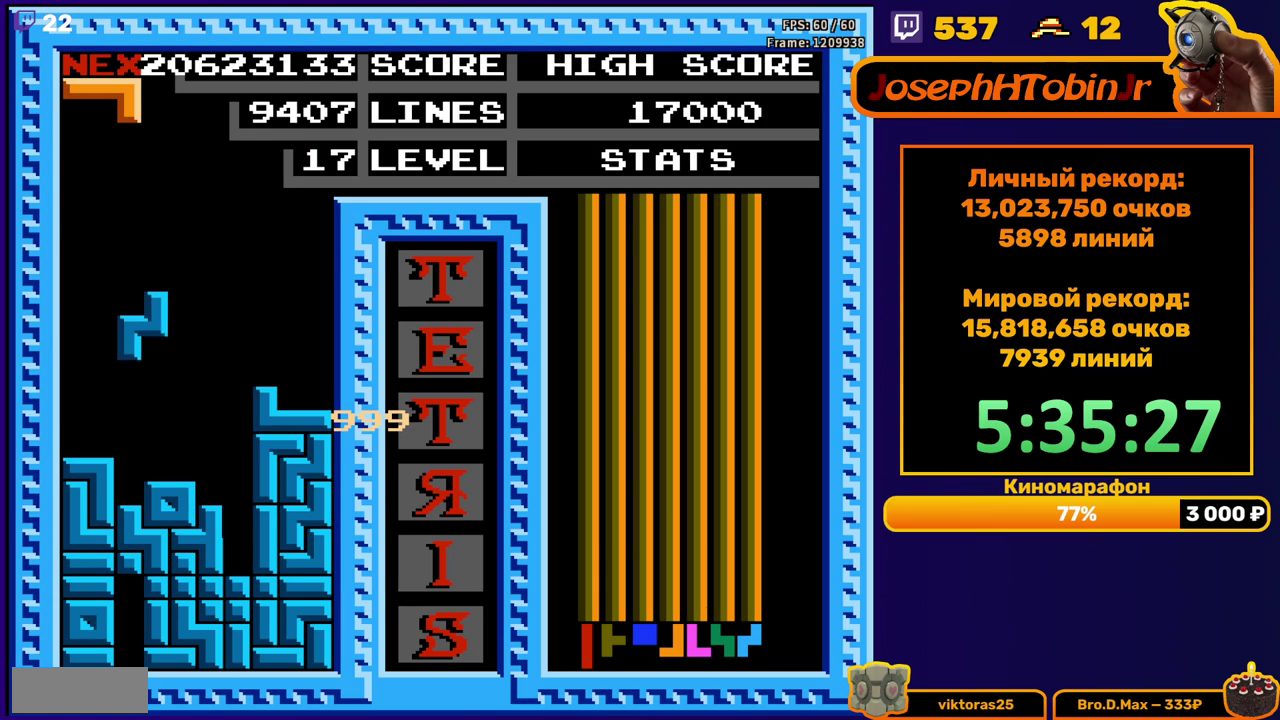
{"buttons": ["A", "DPAD_LEFT"], "events": [[83, "DPAD_DOWN", "up"], [183, "DPAD_LEFT", "down"], [317, "A", "down"], [367, "A", "up"], [467, "A", "down"]]}
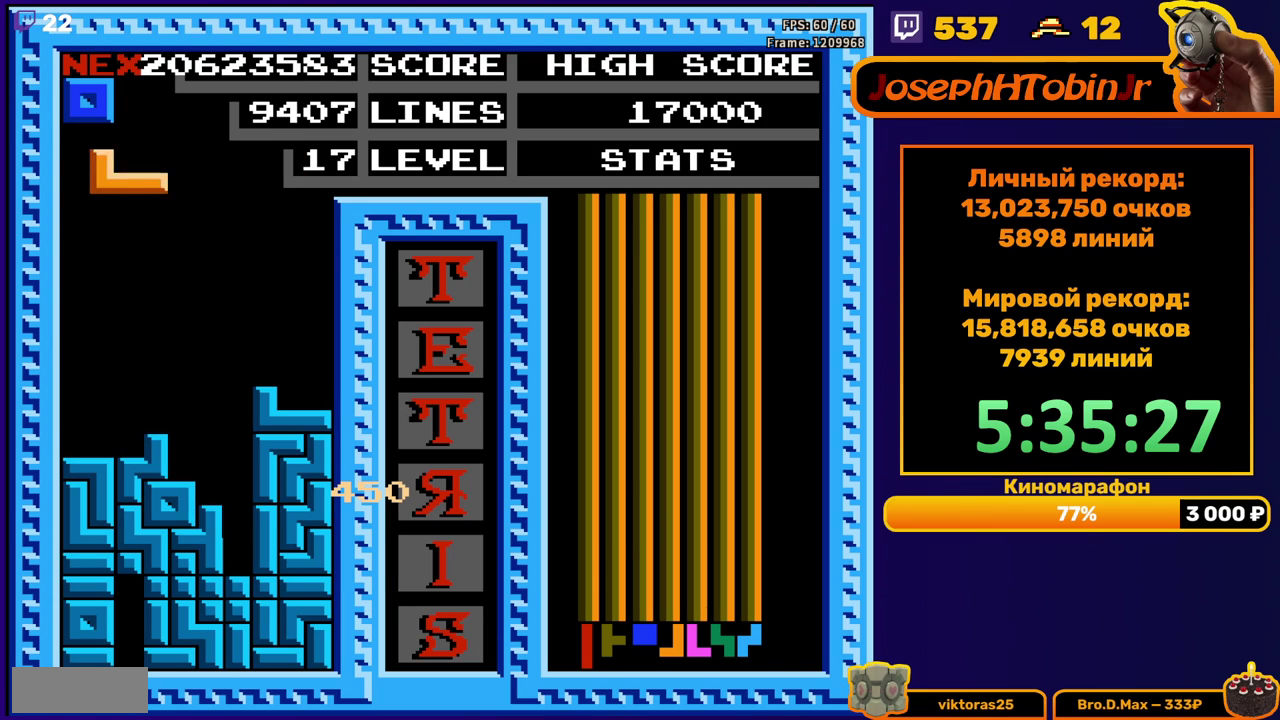
{"buttons": ["DPAD_RIGHT"], "events": [[33, "A", "up"], [183, "DPAD_DOWN", "down"], [183, "DPAD_LEFT", "up"], [350, "DPAD_DOWN", "up"], [450, "DPAD_RIGHT", "down"]]}
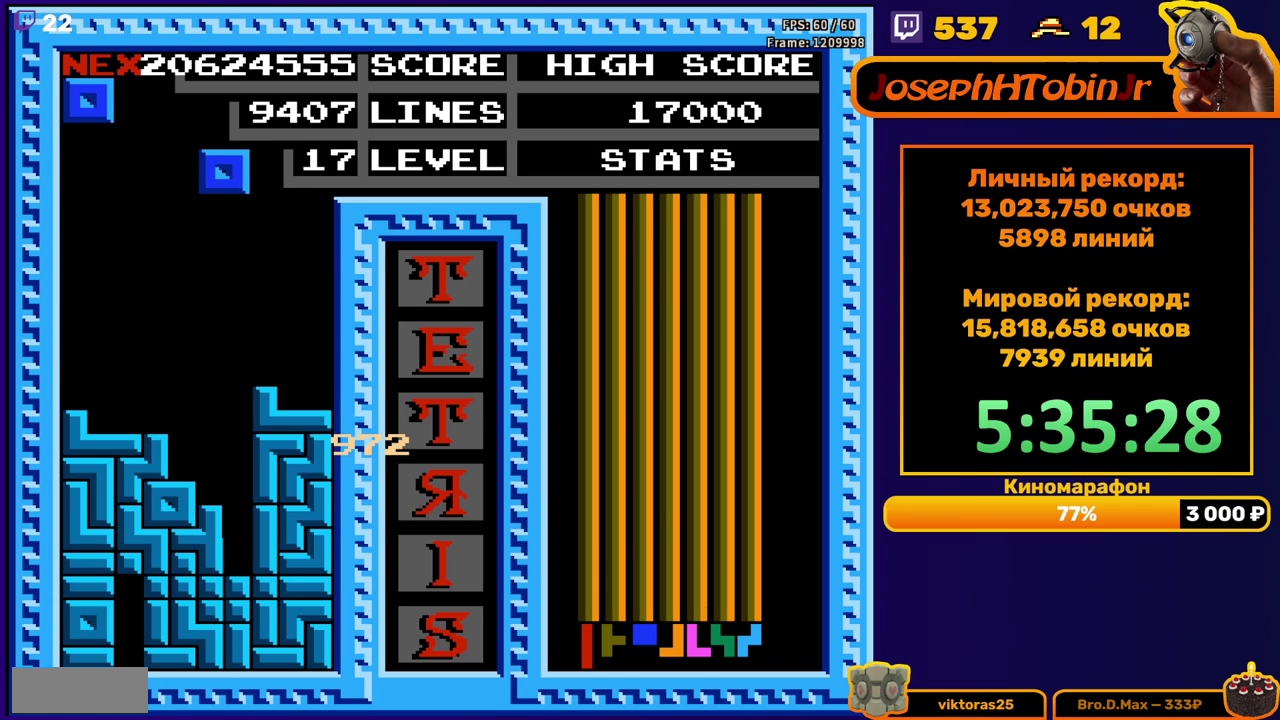
{"buttons": ["DPAD_DOWN"], "events": [[367, "DPAD_RIGHT", "up"], [383, "DPAD_DOWN", "down"]]}
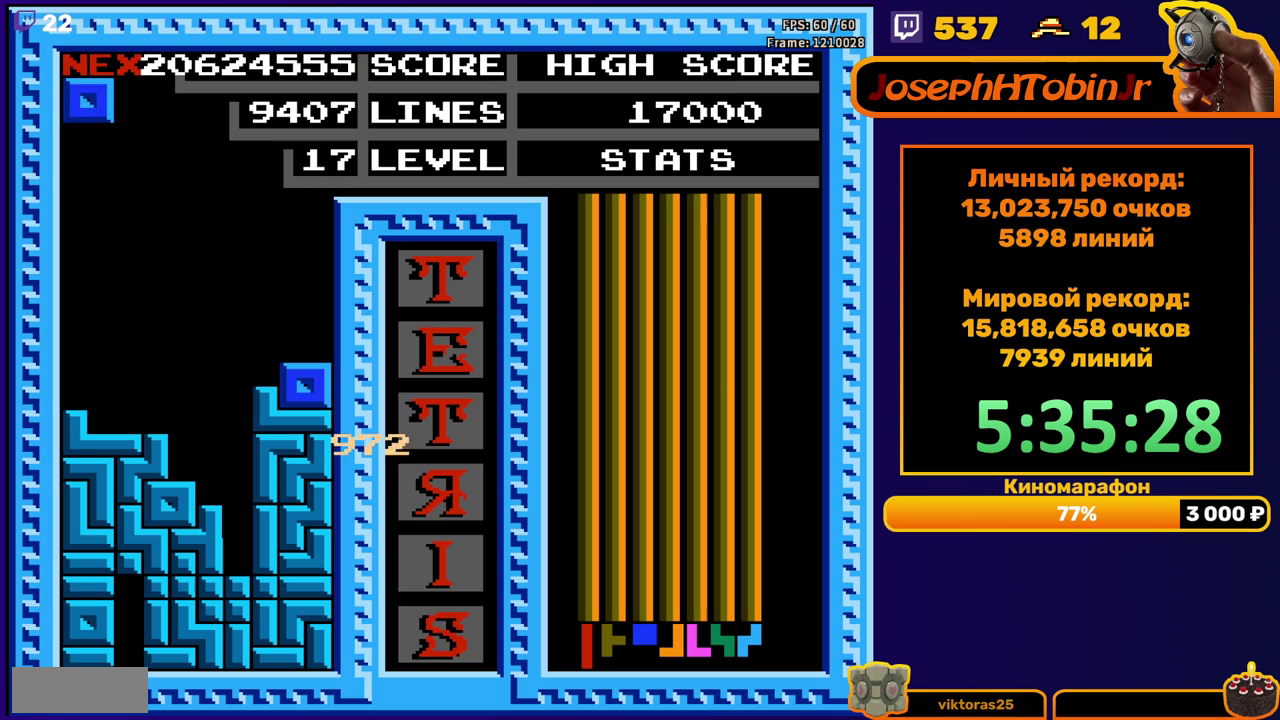
{"buttons": ["DPAD_RIGHT"], "events": [[33, "DPAD_DOWN", "up"], [100, "DPAD_RIGHT", "down"]]}
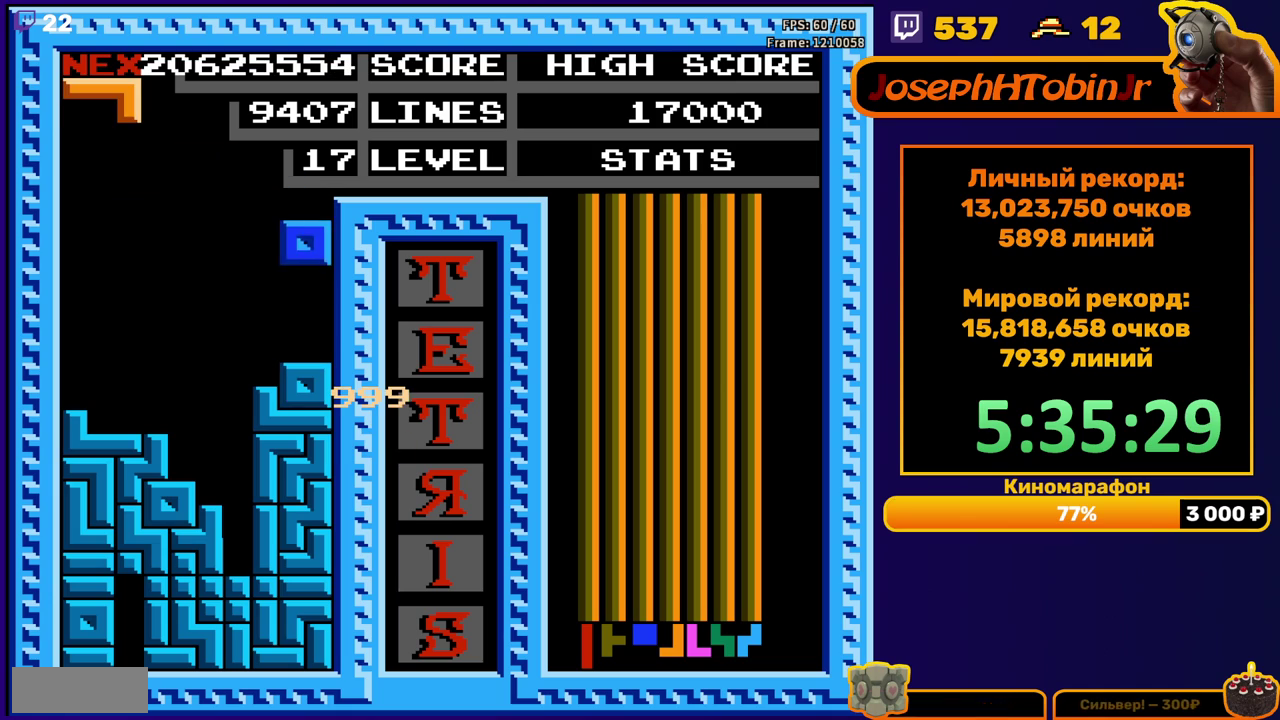
{"buttons": ["A", "DPAD_DOWN"], "events": [[17, "DPAD_RIGHT", "up"], [33, "DPAD_DOWN", "down"], [167, "DPAD_DOWN", "up"], [283, "A", "down"], [333, "A", "up"], [417, "A", "down"], [417, "DPAD_DOWN", "down"]]}
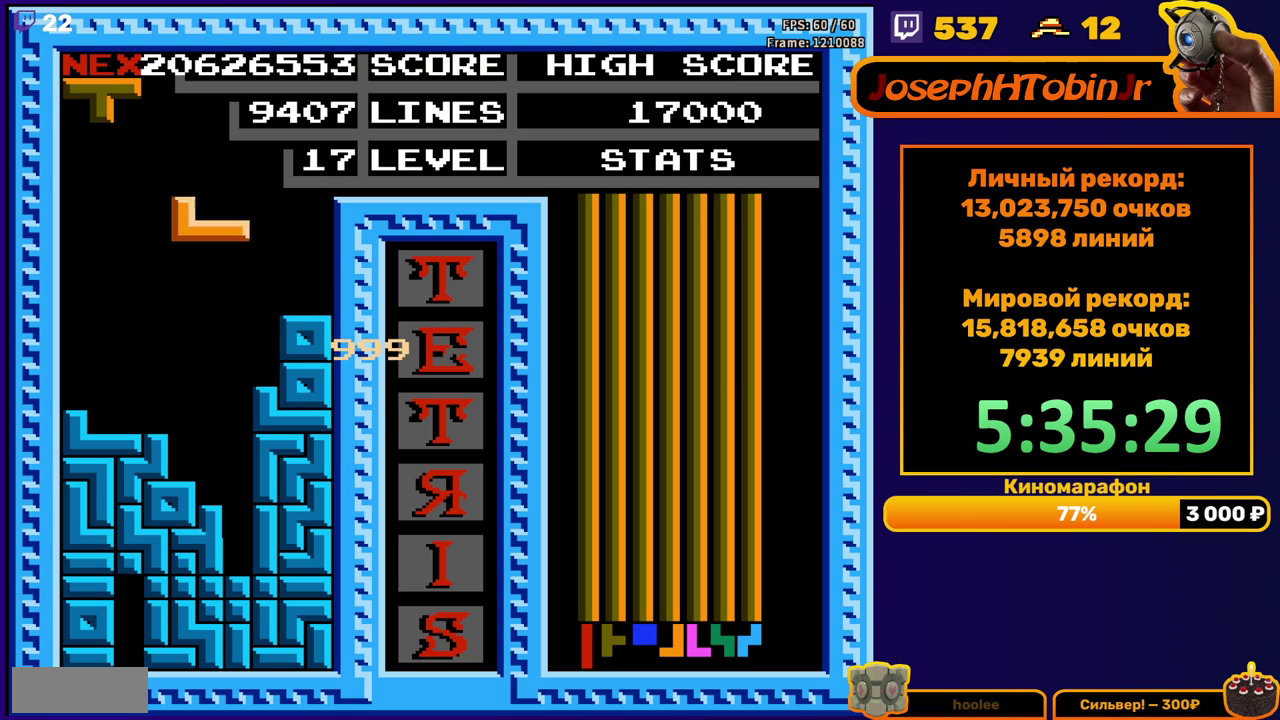
{"buttons": [], "events": [[17, "A", "up"], [283, "DPAD_DOWN", "up"]]}
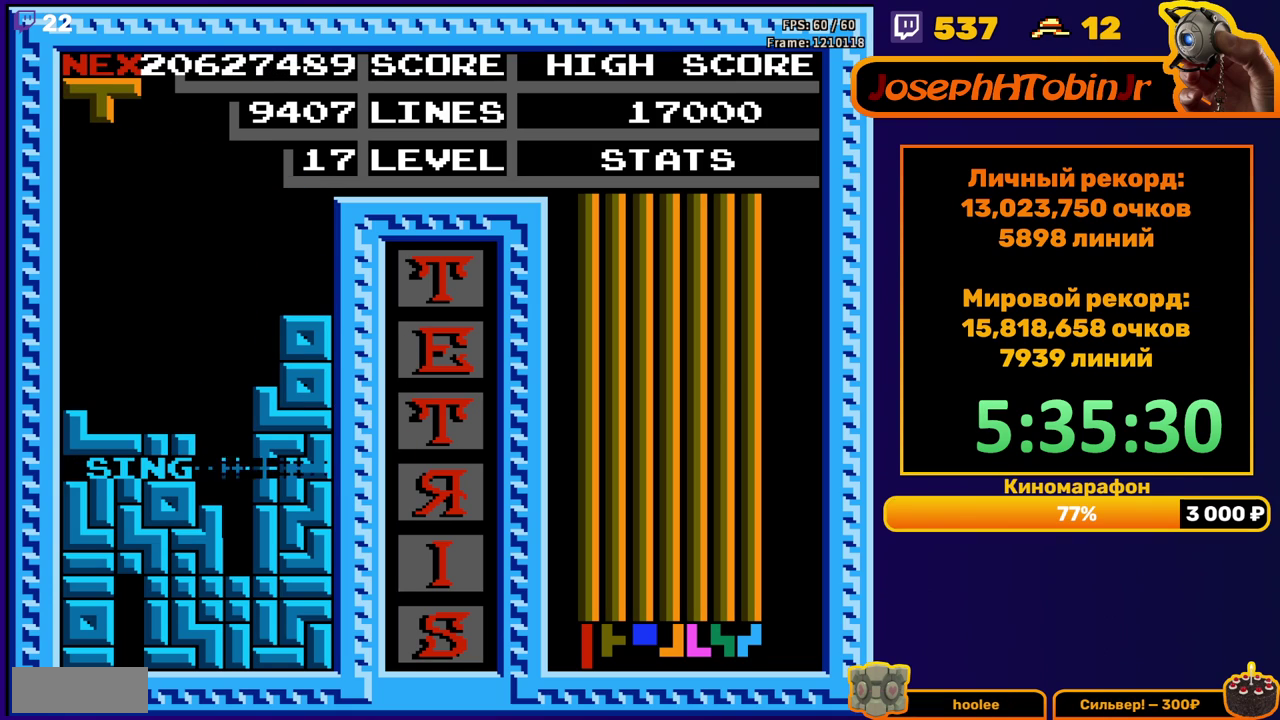
{"buttons": ["DPAD_LEFT"], "events": [[250, "DPAD_LEFT", "down"], [367, "A", "down"], [450, "A", "up"]]}
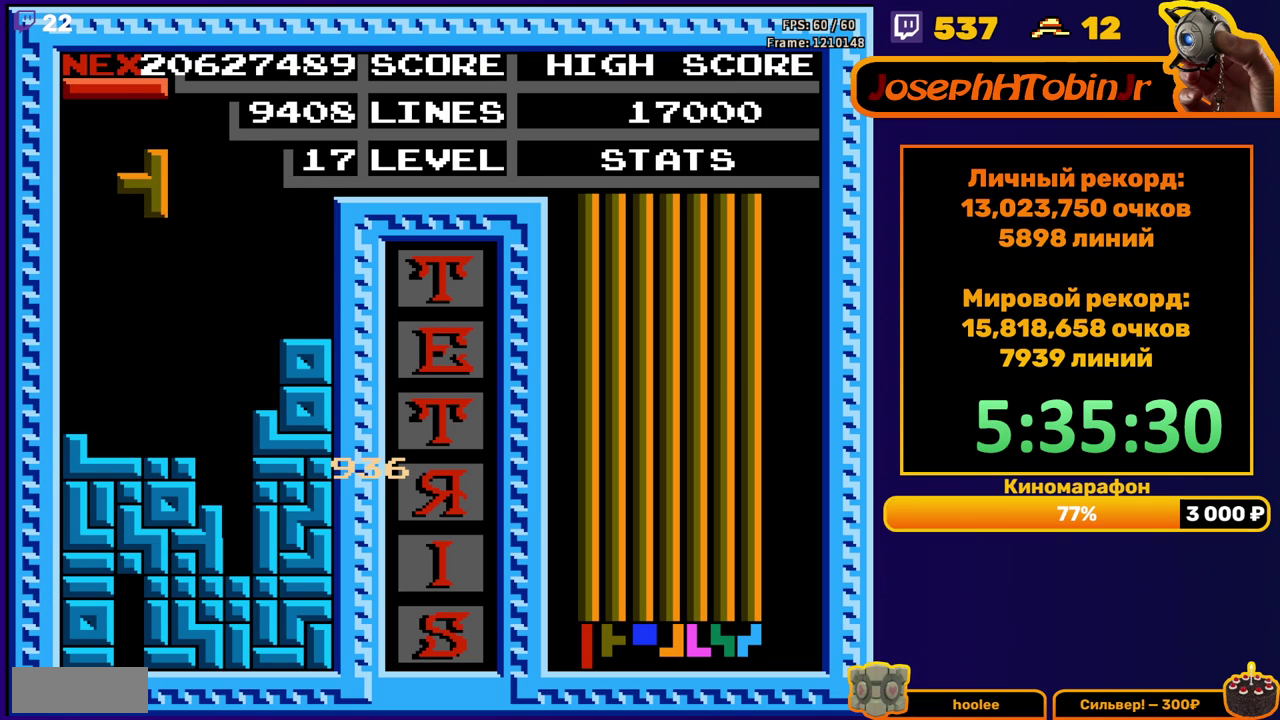
{"buttons": ["DPAD_RIGHT"], "events": [[17, "A", "down"], [67, "DPAD_LEFT", "up"], [83, "A", "up"], [183, "DPAD_DOWN", "down"], [383, "DPAD_DOWN", "up"], [467, "DPAD_RIGHT", "down"]]}
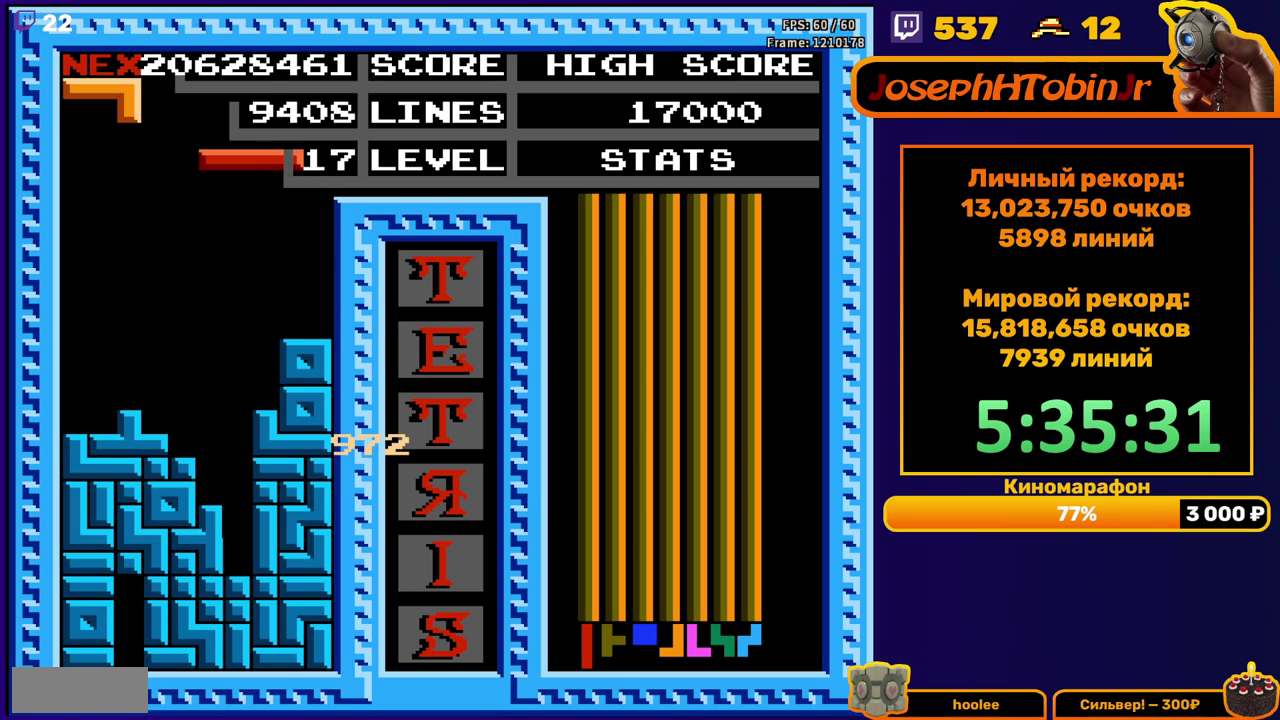
{"buttons": ["DPAD_DOWN"], "events": [[33, "DPAD_RIGHT", "up"], [50, "A", "down"], [133, "DPAD_DOWN", "down"], [183, "A", "up"]]}
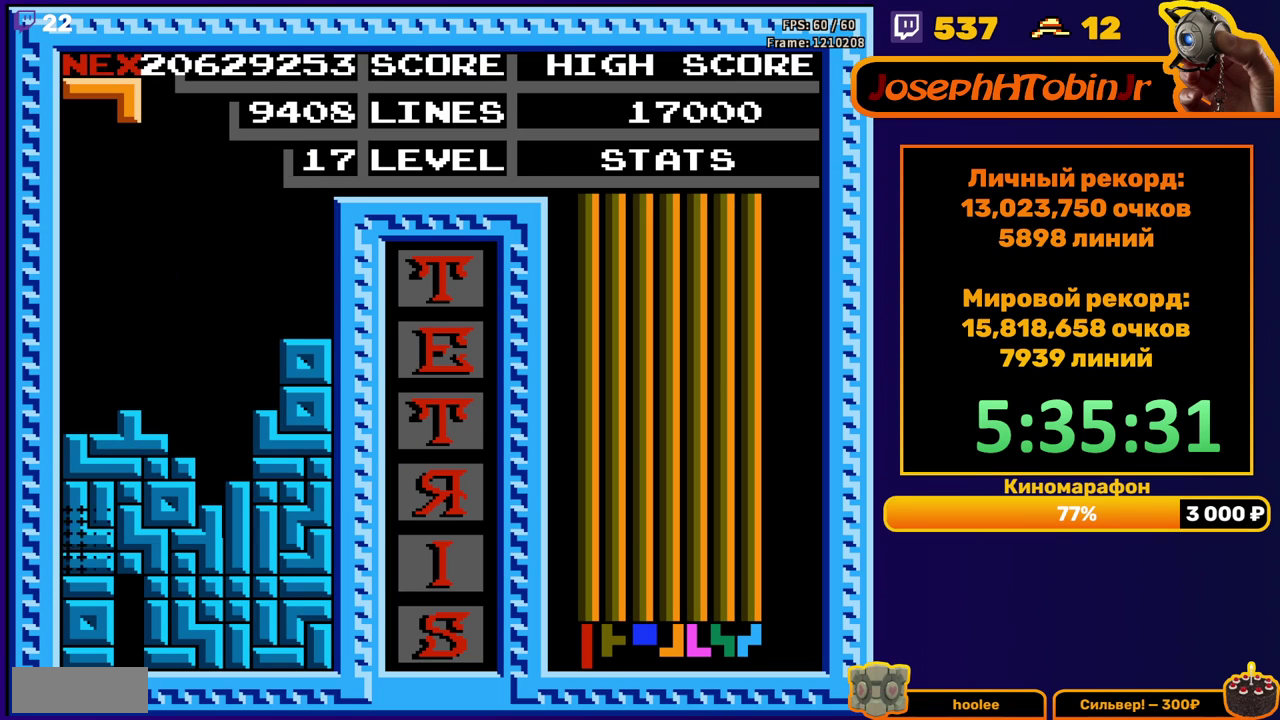
{"buttons": ["DPAD_RIGHT"], "events": [[33, "DPAD_DOWN", "up"], [500, "DPAD_RIGHT", "down"]]}
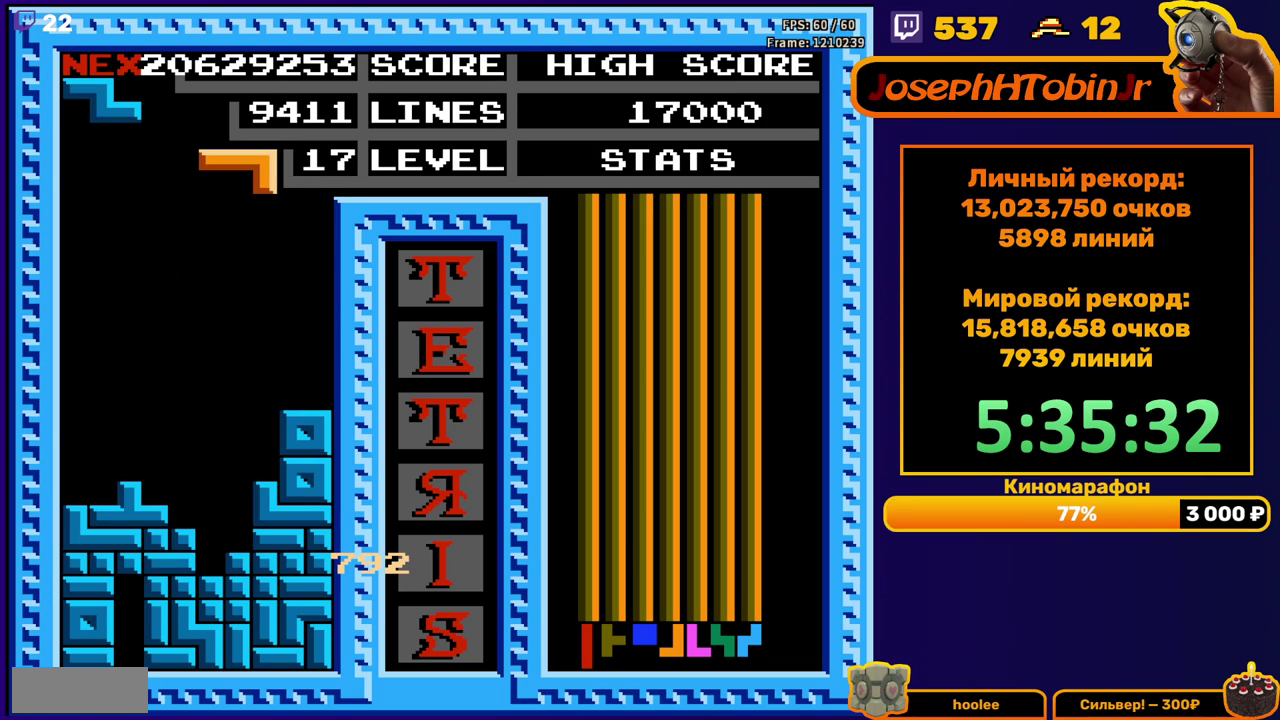
{"buttons": ["DPAD_DOWN"], "events": [[50, "DPAD_RIGHT", "up"], [317, "DPAD_DOWN", "down"], [333, "A", "down"], [450, "A", "up"]]}
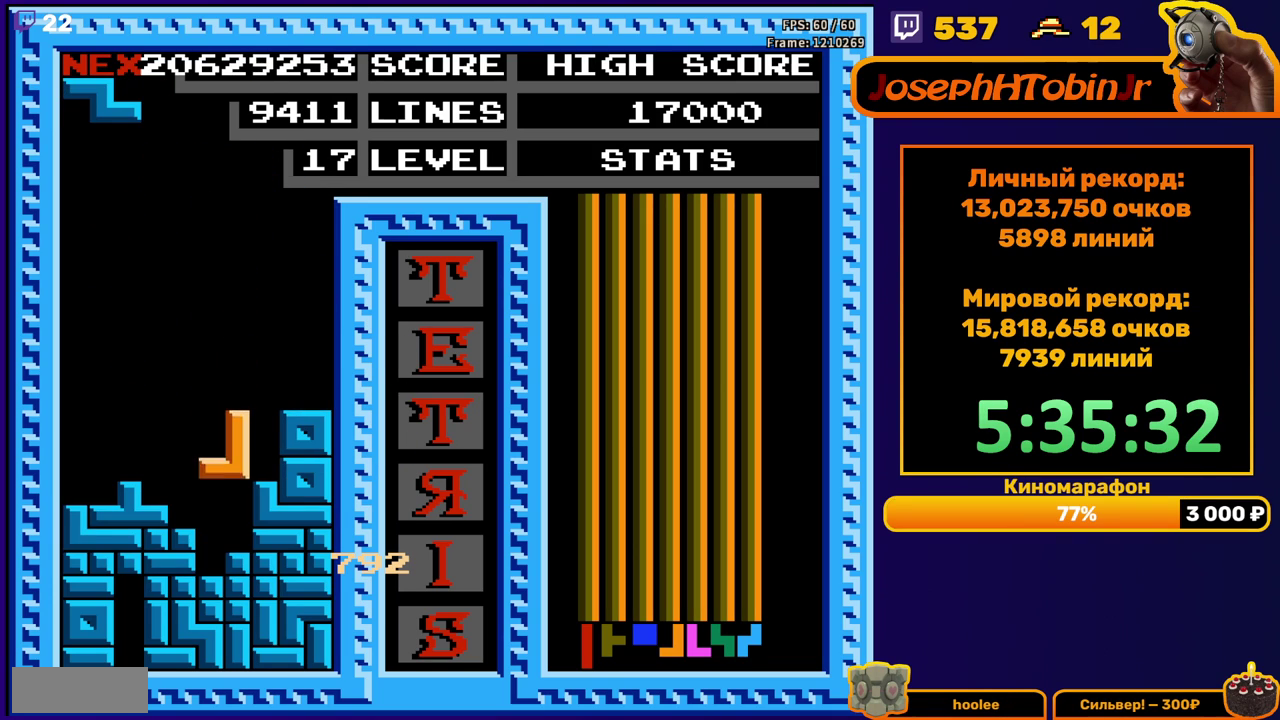
{"buttons": [], "events": [[183, "DPAD_DOWN", "up"]]}
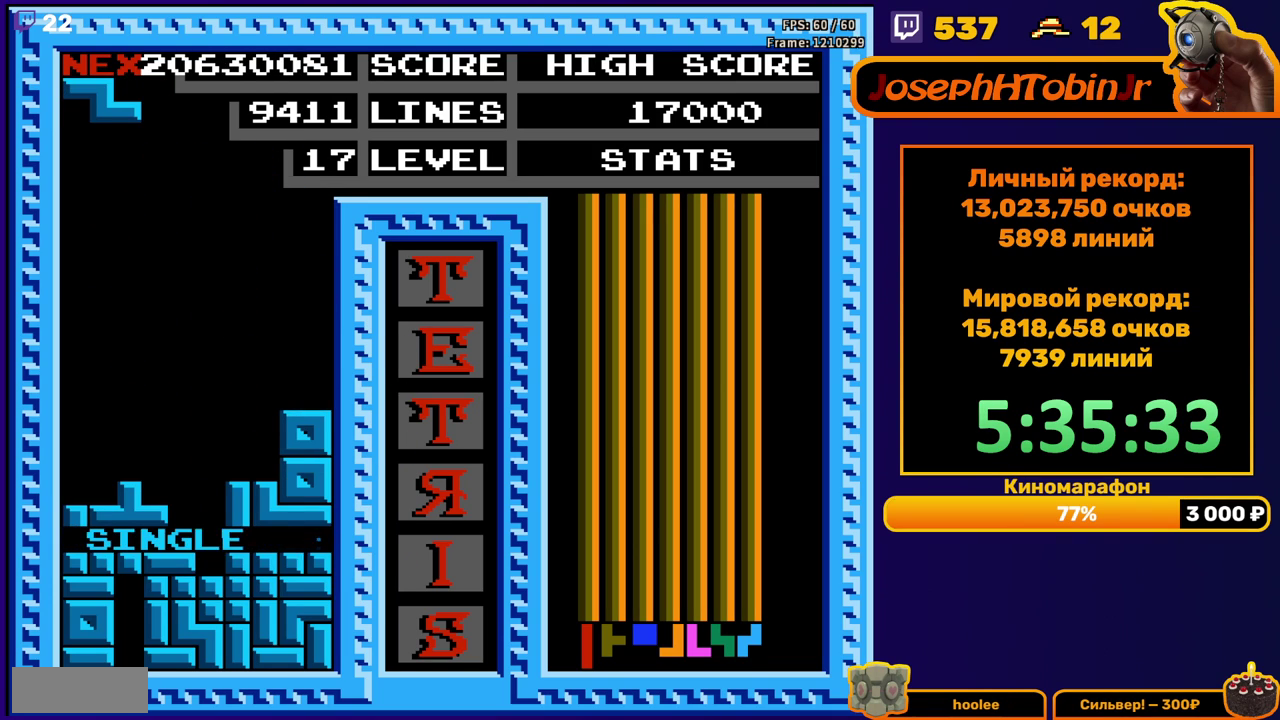
{"buttons": [], "events": [[100, "DPAD_LEFT", "down"], [267, "A", "down"], [367, "A", "up"], [417, "DPAD_LEFT", "up"]]}
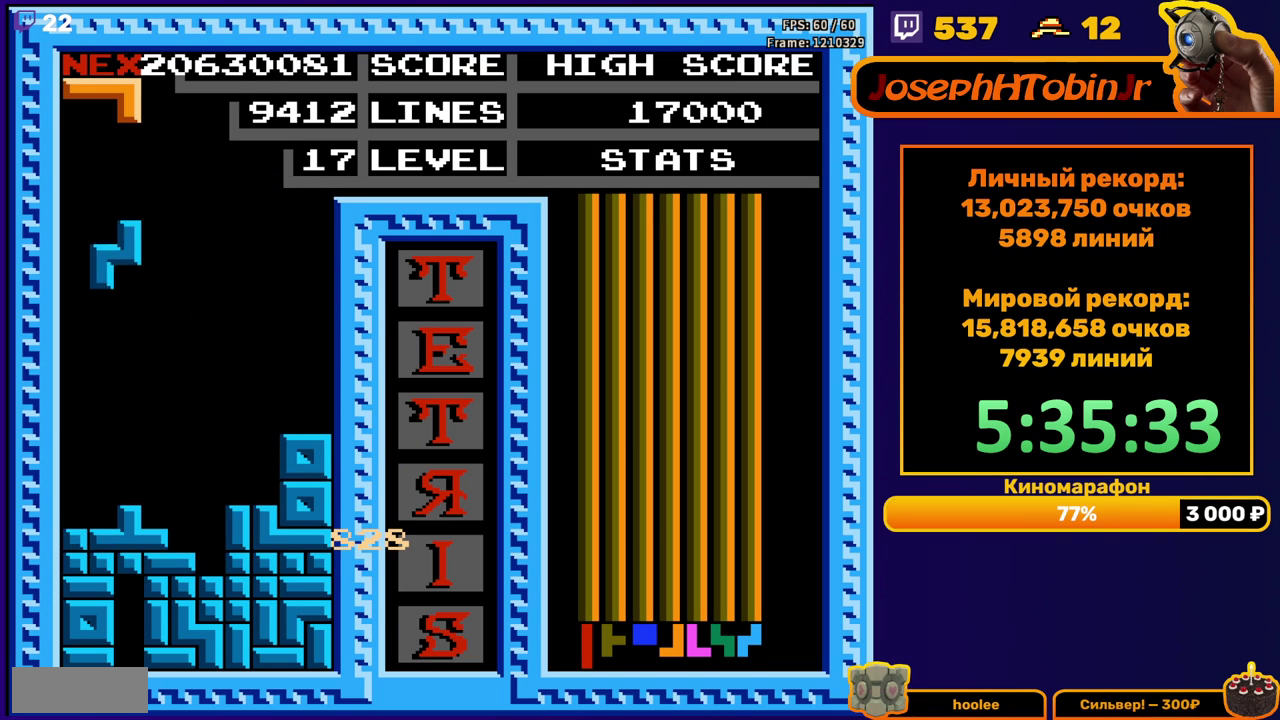
{"buttons": ["B", "DPAD_LEFT"], "events": [[117, "DPAD_DOWN", "down"], [317, "DPAD_DOWN", "up"], [383, "DPAD_LEFT", "down"], [450, "B", "down"]]}
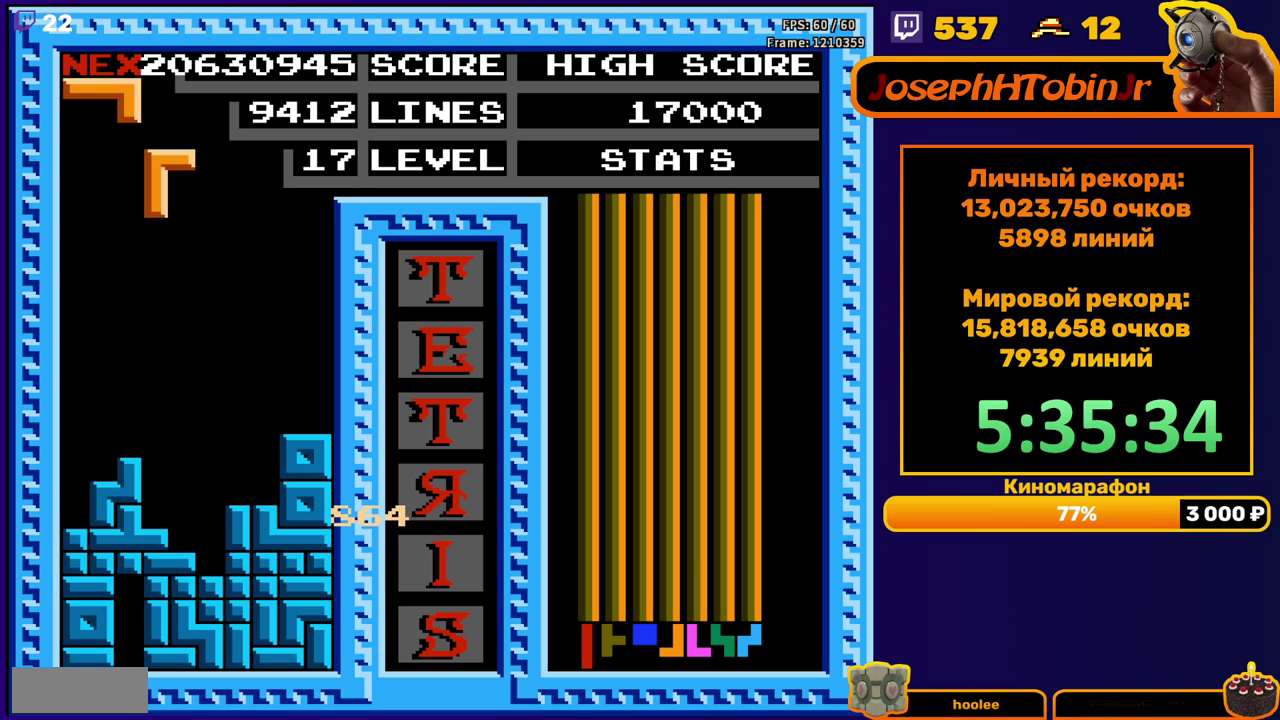
{"buttons": ["DPAD_DOWN"], "events": [[17, "B", "up"], [367, "DPAD_DOWN", "down"], [367, "DPAD_LEFT", "up"]]}
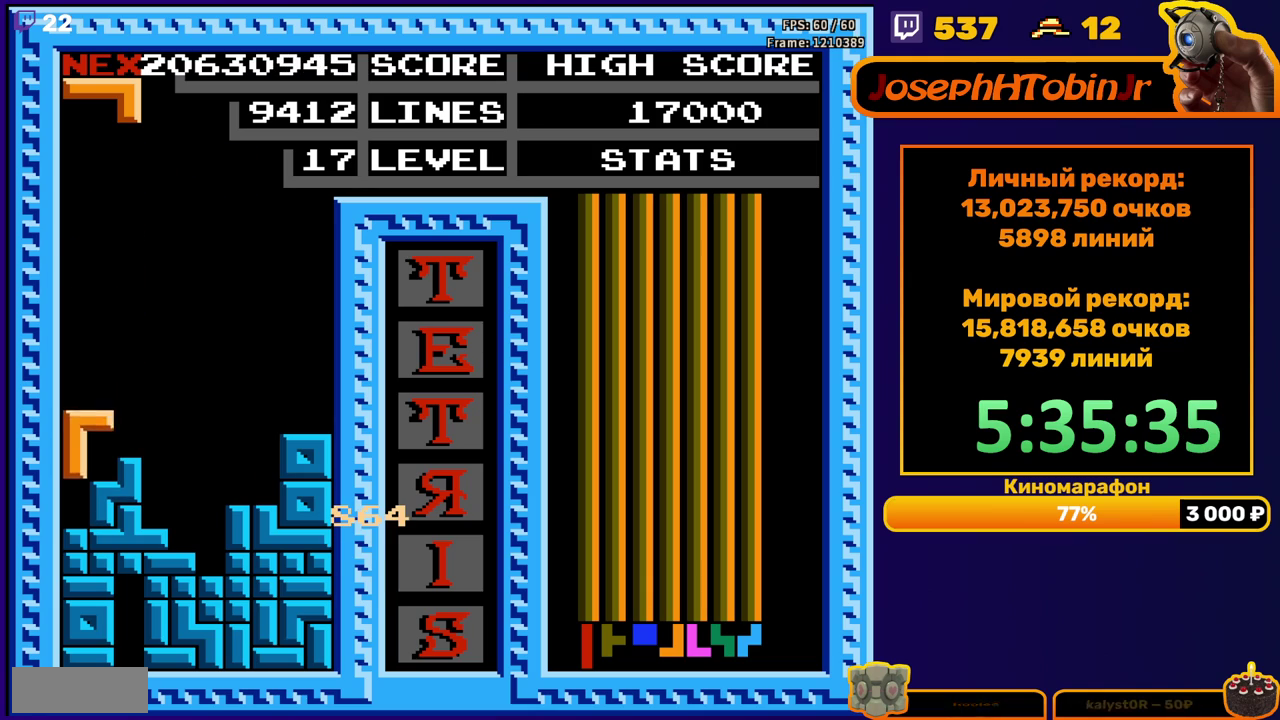
{"buttons": ["A", "DPAD_DOWN"], "events": [[50, "DPAD_DOWN", "up"], [167, "DPAD_LEFT", "down"], [233, "DPAD_LEFT", "up"], [283, "A", "down"], [333, "DPAD_DOWN", "down"], [367, "A", "up"], [433, "A", "down"]]}
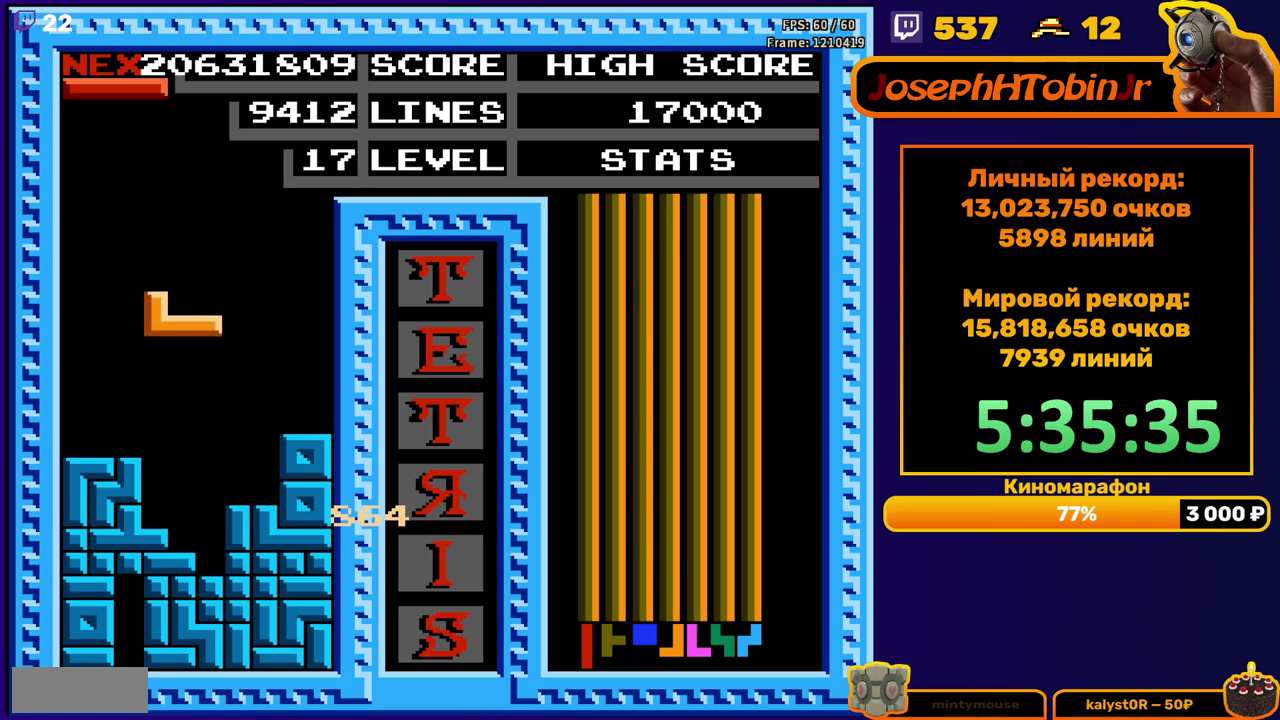
{"buttons": [], "events": [[50, "A", "up"], [200, "DPAD_DOWN", "up"]]}
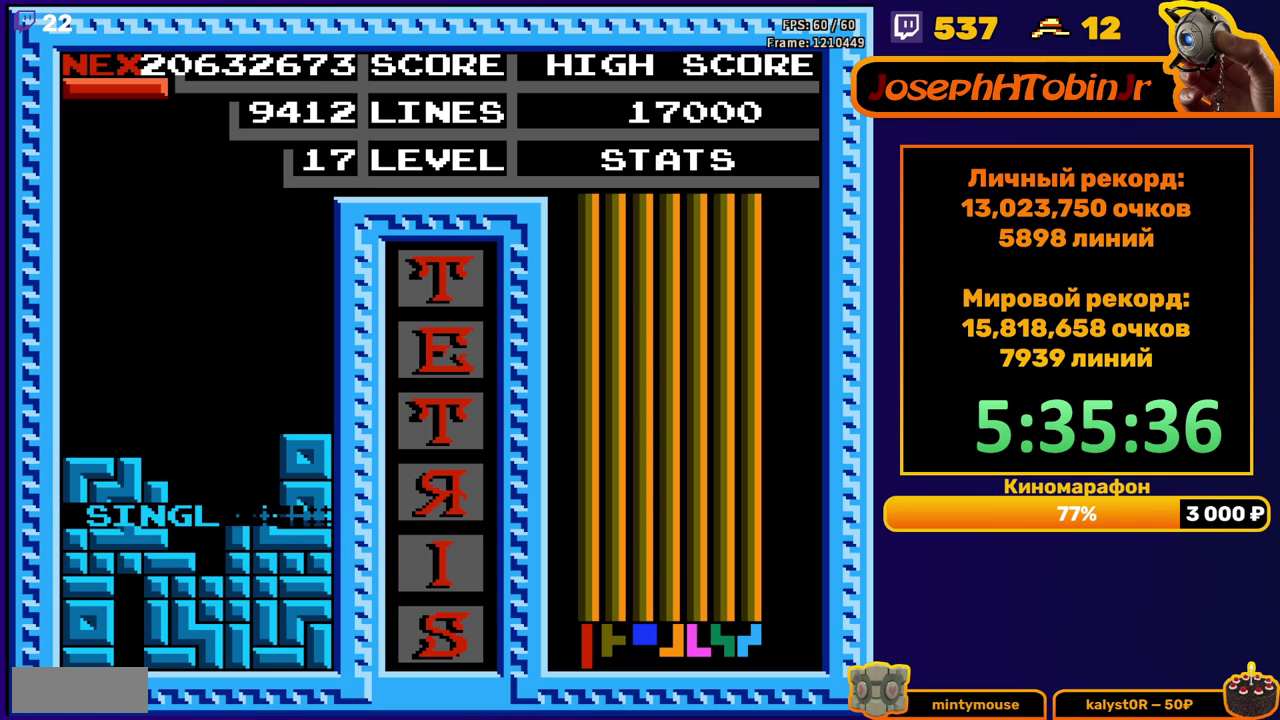
{"buttons": ["DPAD_DOWN"], "events": [[250, "DPAD_DOWN", "down"]]}